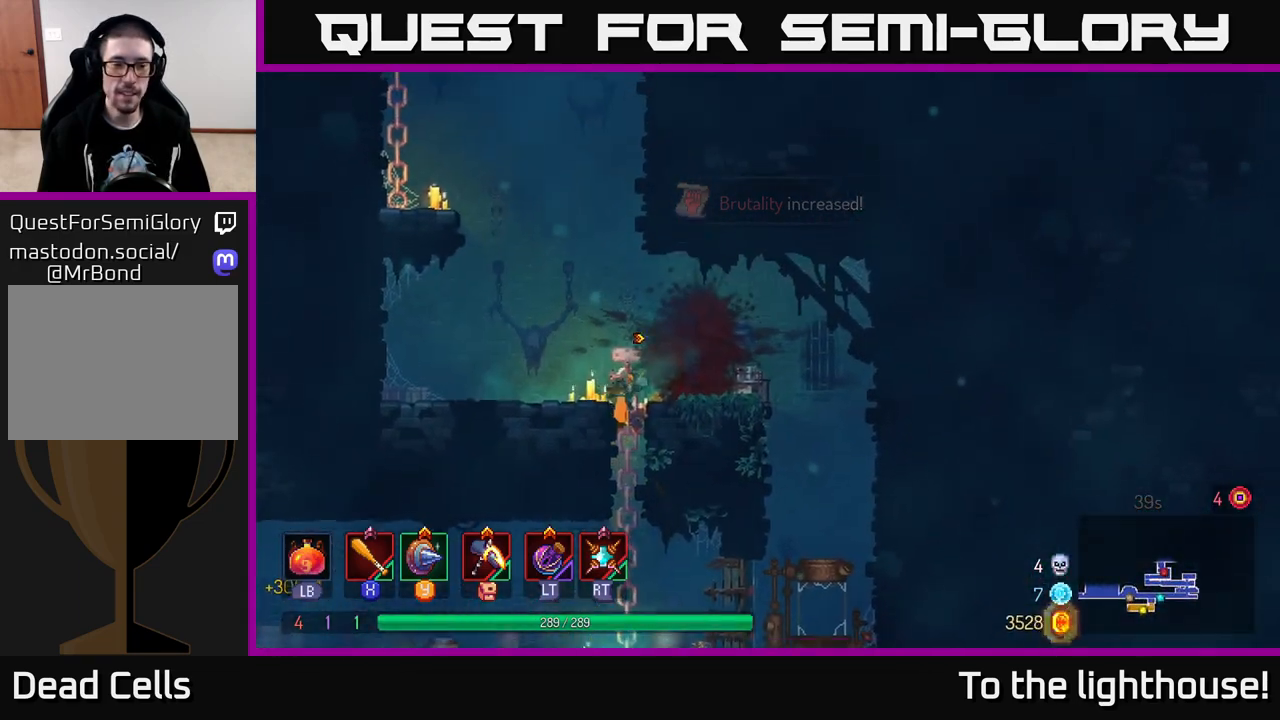
Gameplay with a controller (Xbox layout); each line is a JSON object with the inputs held at the frame after it. "events" lists button and stick changes between this image and that frame as [ms after this image, input, new state], when the widget could be followed in between.
{"buttons": ["A"], "left_stick": "left", "right_stick": "center", "events": [[33, "A", "down"], [150, "A", "up"], [167, "left_stick", "center"], [217, "A", "down"], [283, "left_stick", "left"], [350, "A", "up"], [417, "A", "down"]]}
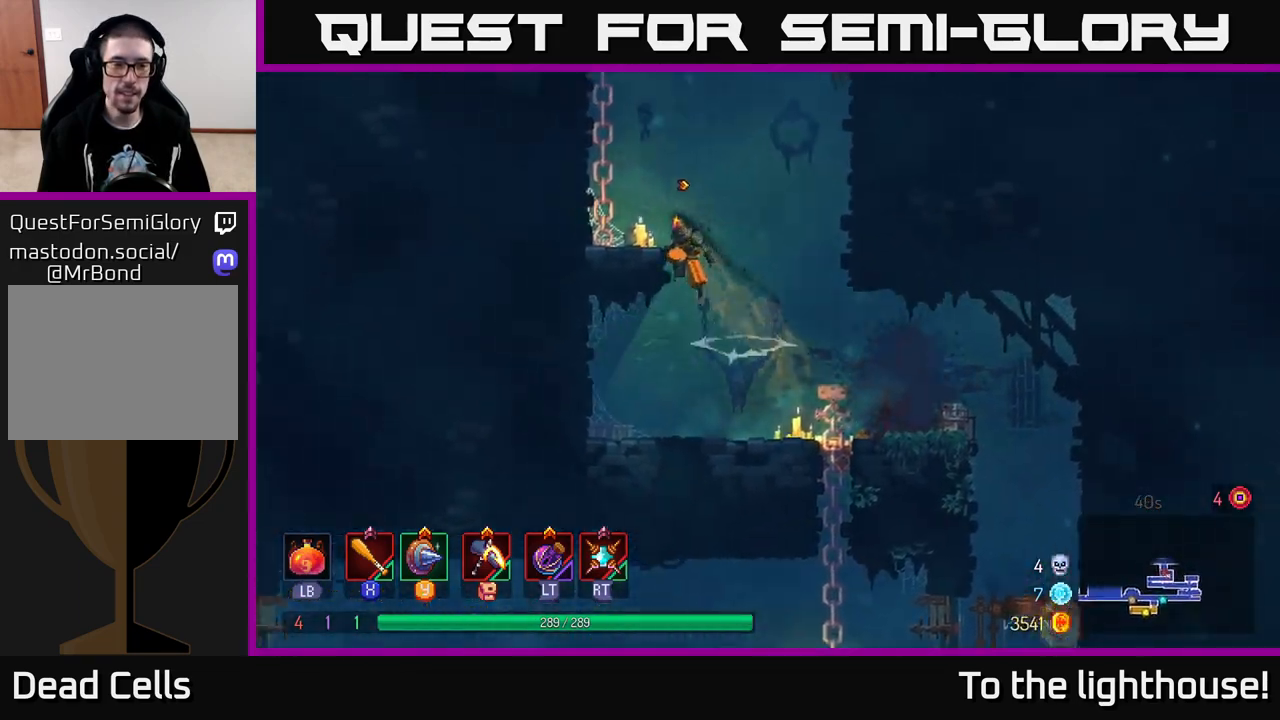
{"buttons": ["A"], "left_stick": "left", "right_stick": "center", "events": [[83, "A", "up"], [433, "A", "down"]]}
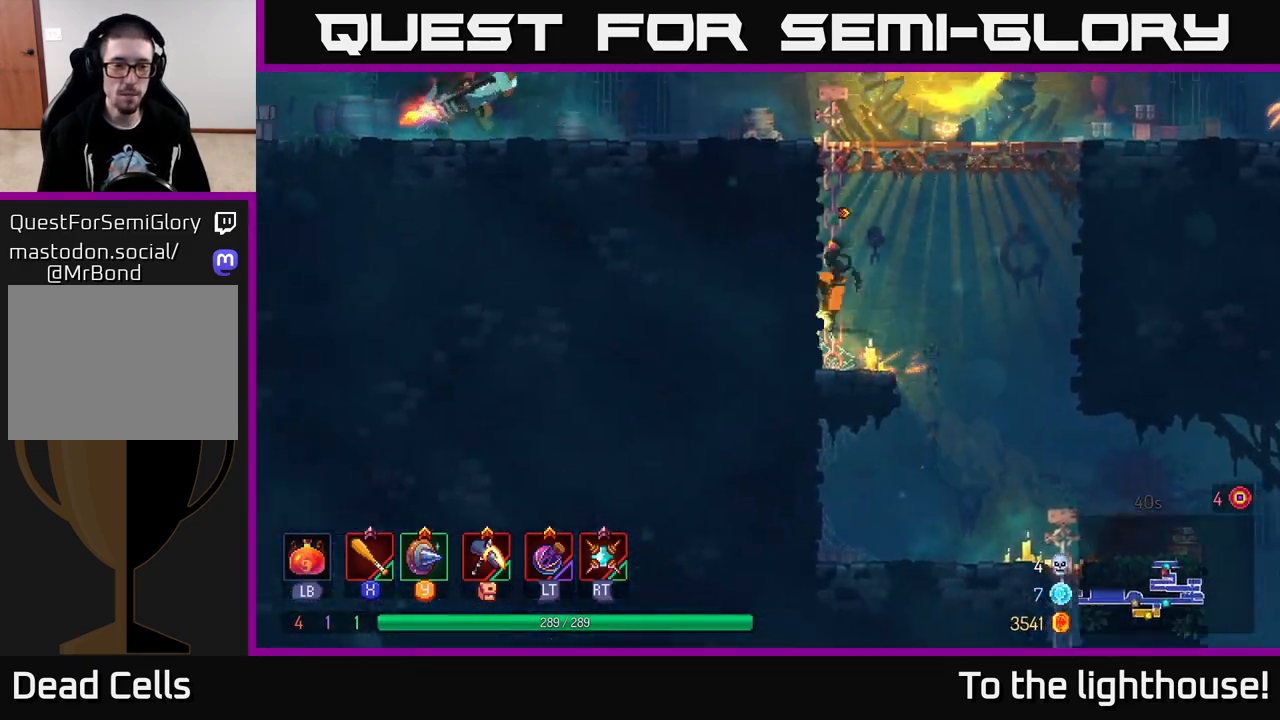
{"buttons": ["A"], "left_stick": "right", "right_stick": "center", "events": [[50, "A", "up"], [367, "A", "down"], [400, "left_stick", "right"]]}
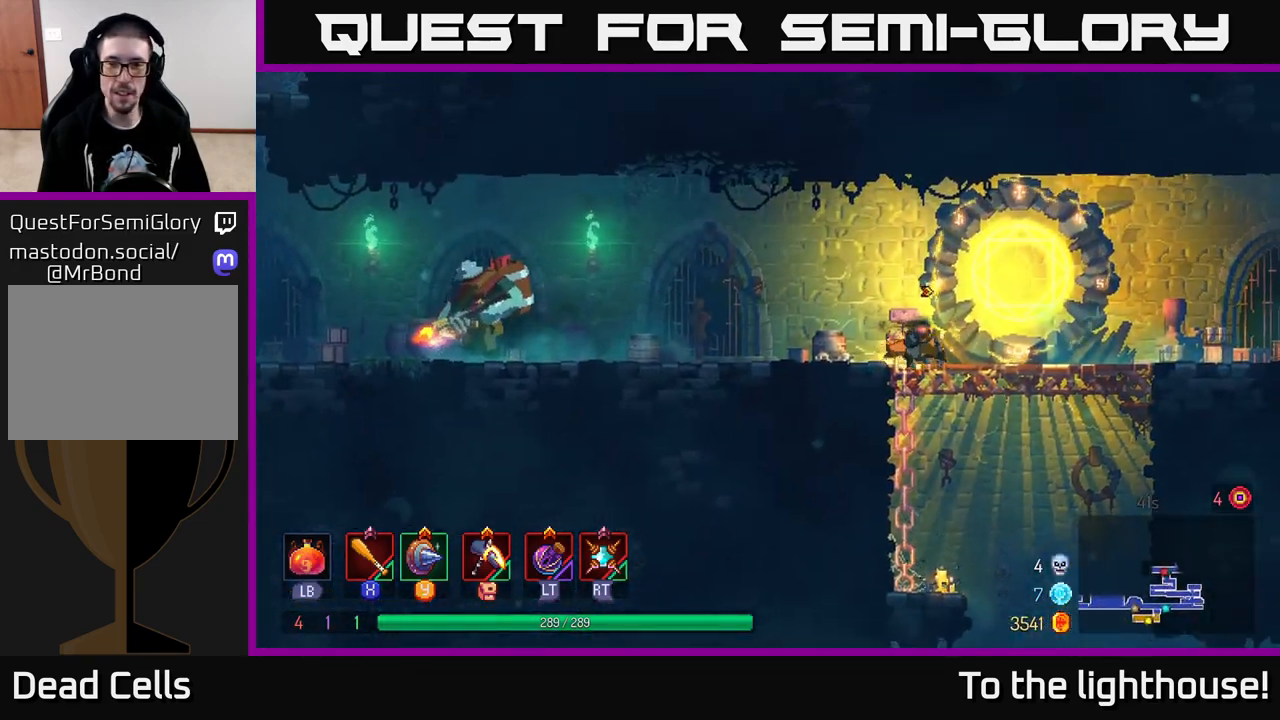
{"buttons": [], "left_stick": "right", "right_stick": "center", "events": [[17, "A", "up"]]}
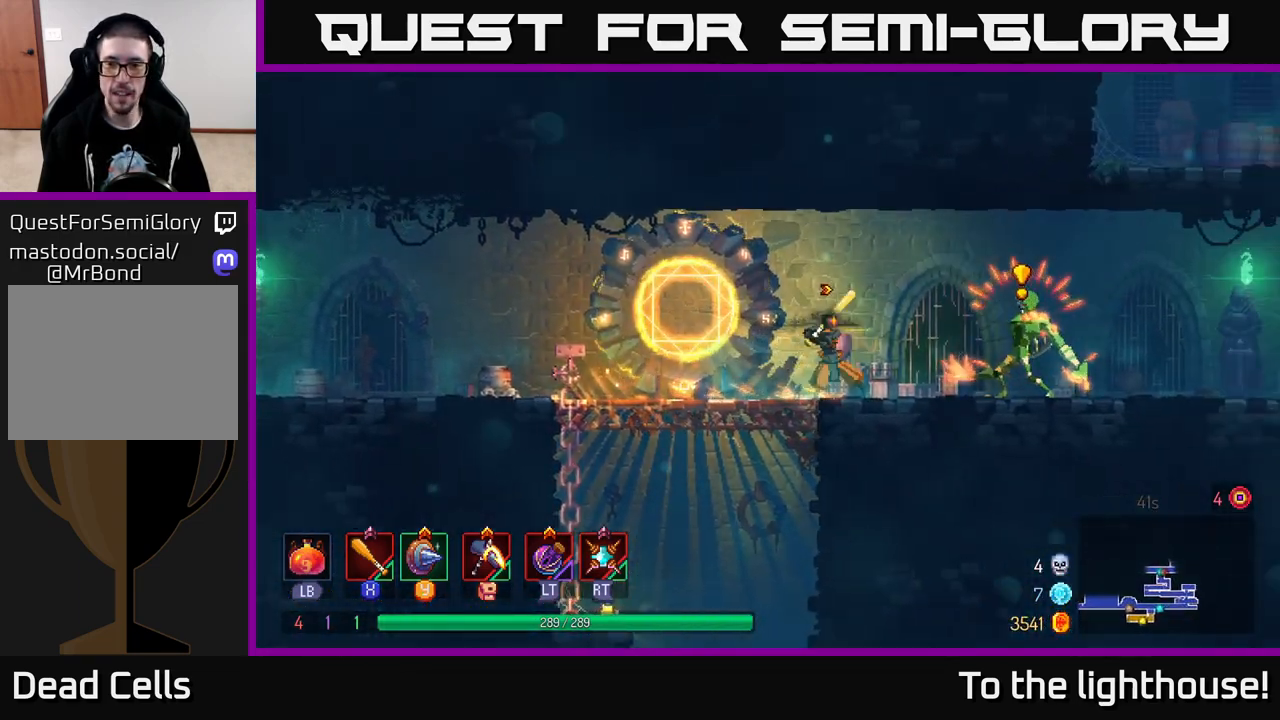
{"buttons": ["B"], "left_stick": "right", "right_stick": "center", "events": [[17, "X", "down"], [100, "X", "up"], [300, "B", "down"], [383, "B", "up"], [417, "B", "down"]]}
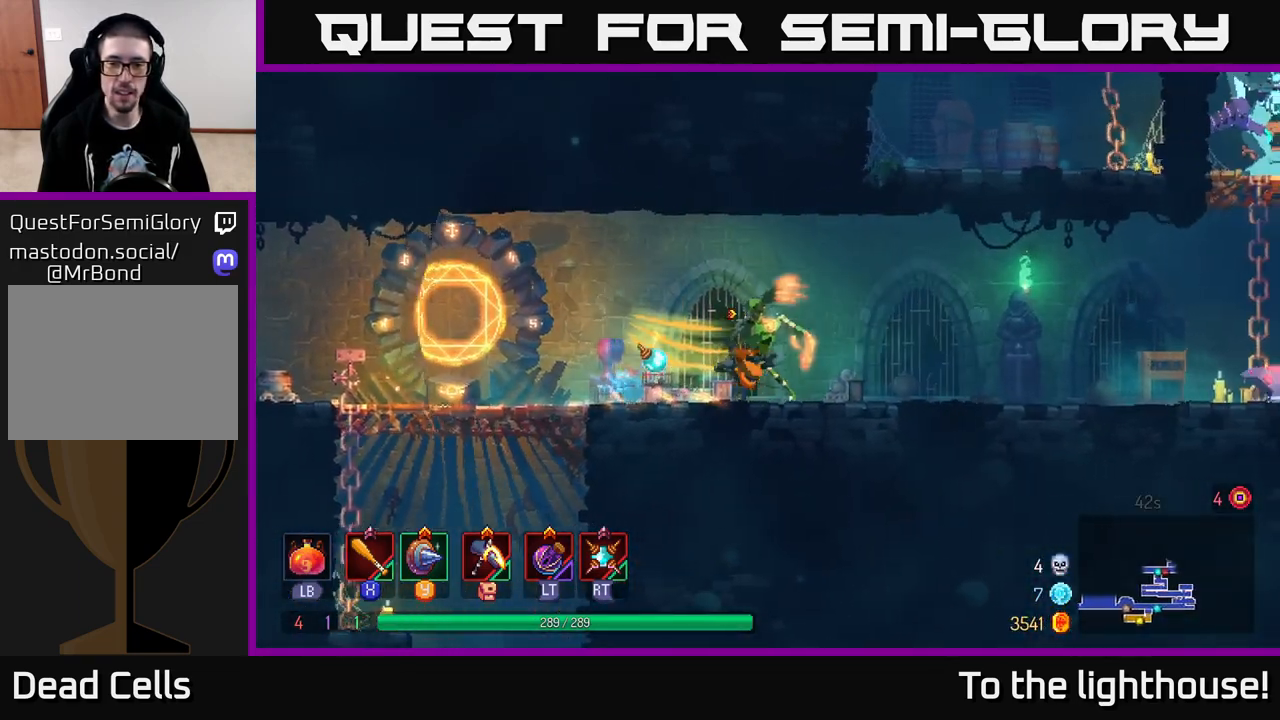
{"buttons": ["X"], "left_stick": "center", "right_stick": "center", "events": [[17, "B", "up"], [100, "left_stick", "left"], [167, "X", "down"], [250, "X", "up"], [317, "X", "down"], [383, "left_stick", "center"], [417, "X", "up"], [500, "X", "down"]]}
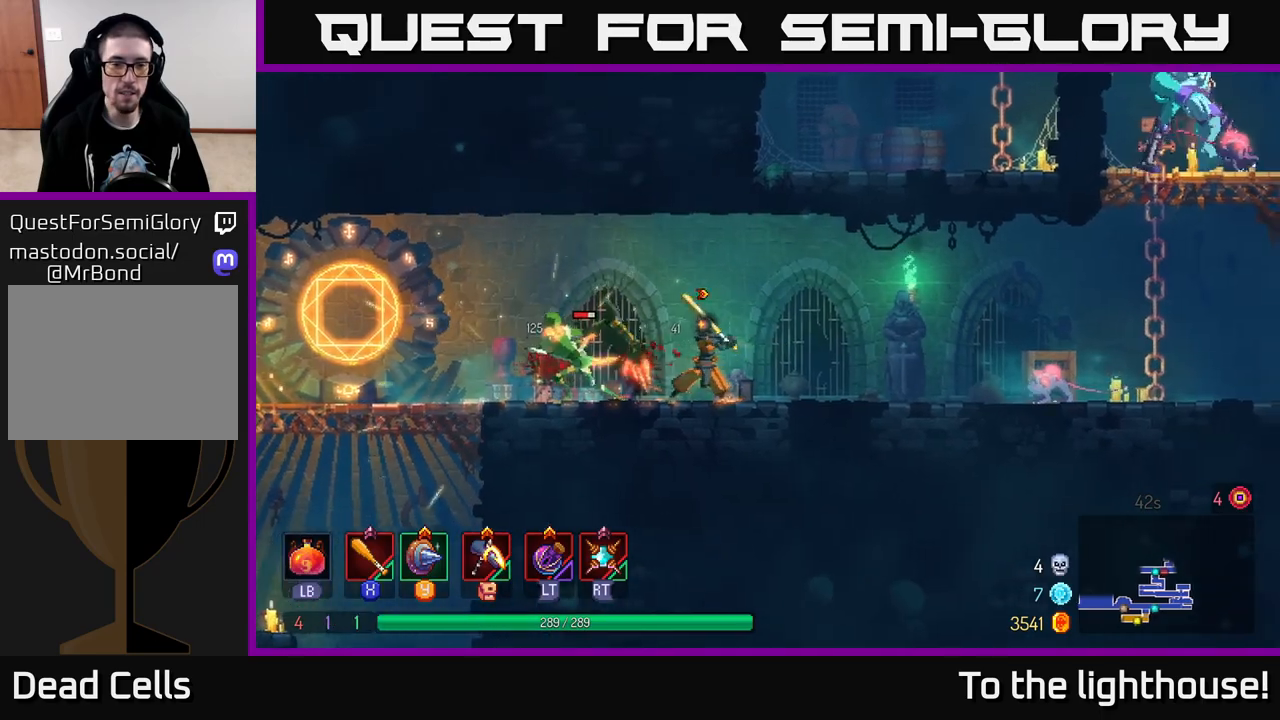
{"buttons": [], "left_stick": "left", "right_stick": "center", "events": [[100, "X", "up"], [167, "X", "down"], [283, "X", "up"], [350, "X", "down"], [383, "left_stick", "left"], [467, "X", "up"]]}
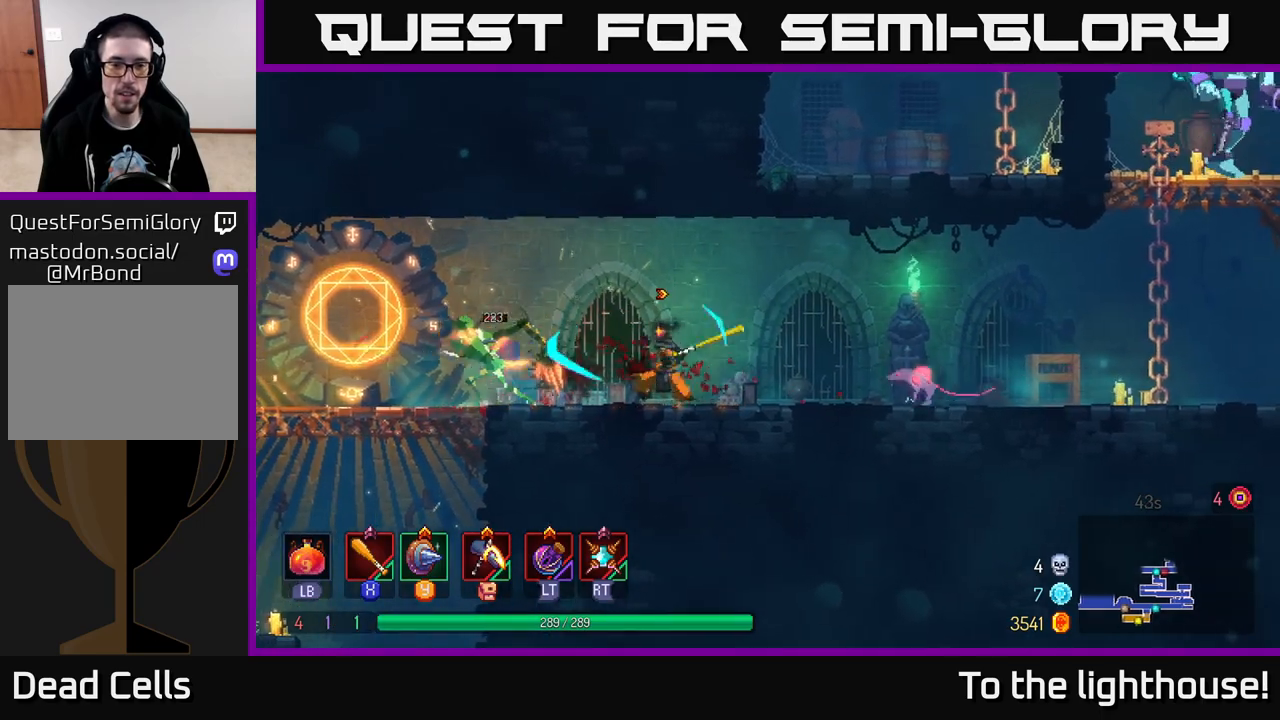
{"buttons": [], "left_stick": "center", "right_stick": "center", "events": [[367, "left_stick", "center"]]}
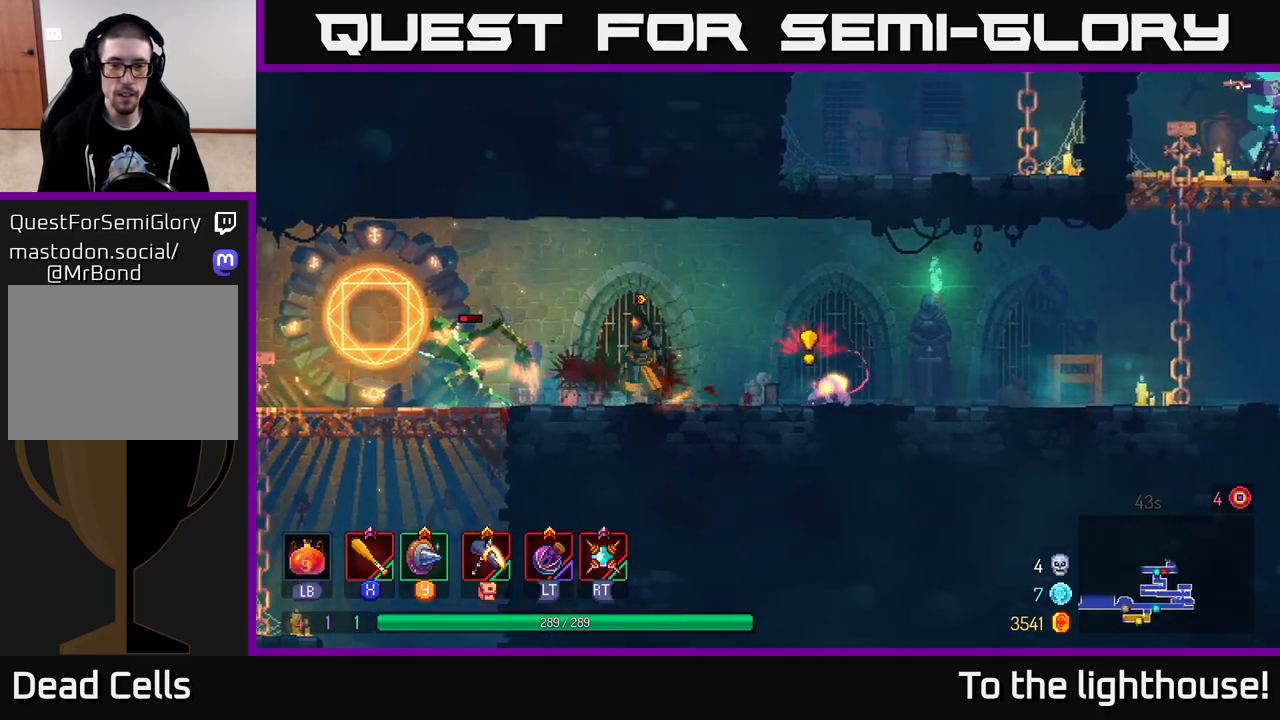
{"buttons": [], "left_stick": "right", "right_stick": "center", "events": [[250, "left_stick", "right"], [333, "Y", "down"], [433, "Y", "up"]]}
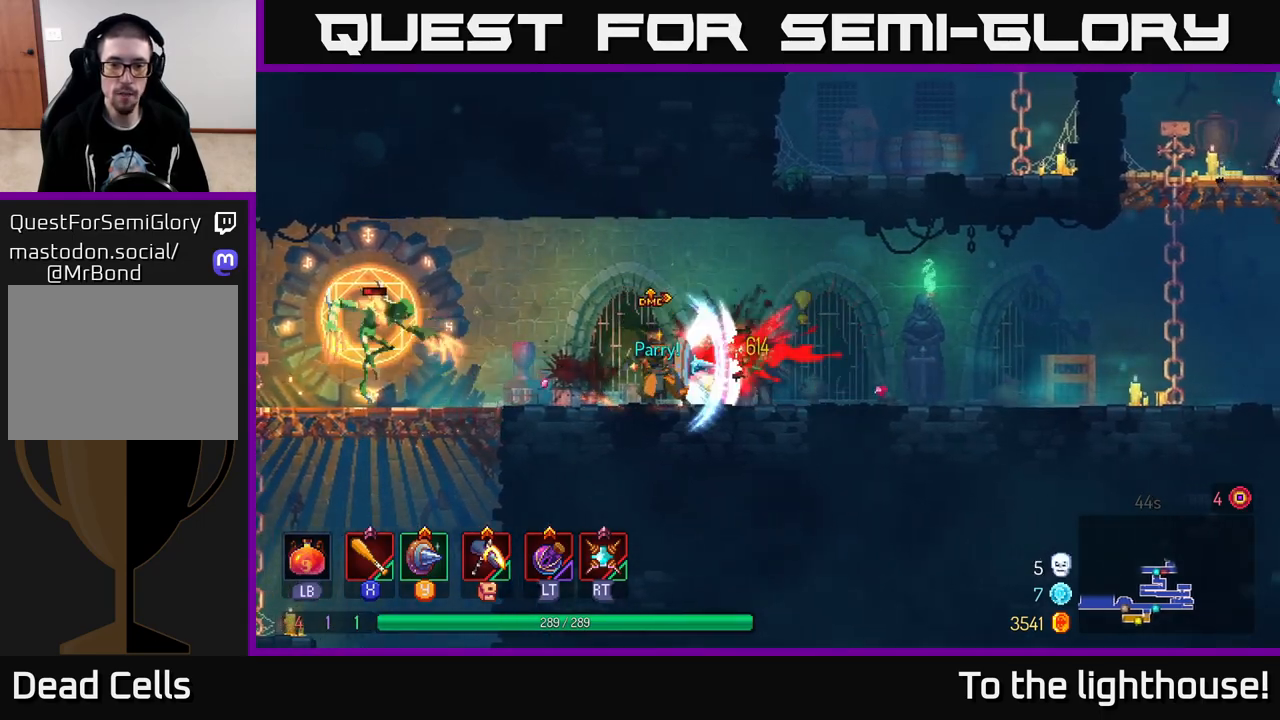
{"buttons": [], "left_stick": "left", "right_stick": "center", "events": [[50, "B", "down"], [150, "B", "up"], [317, "left_stick", "left"]]}
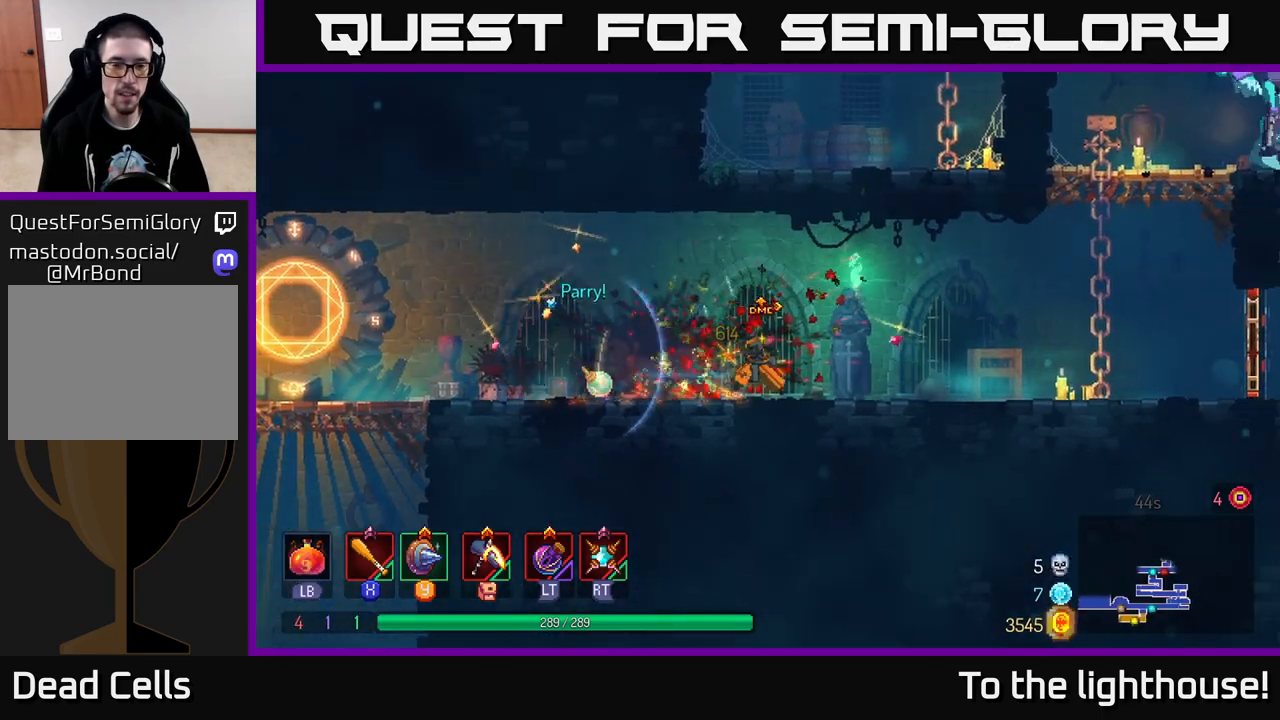
{"buttons": [], "left_stick": "center", "right_stick": "center", "events": [[67, "left_stick", "center"]]}
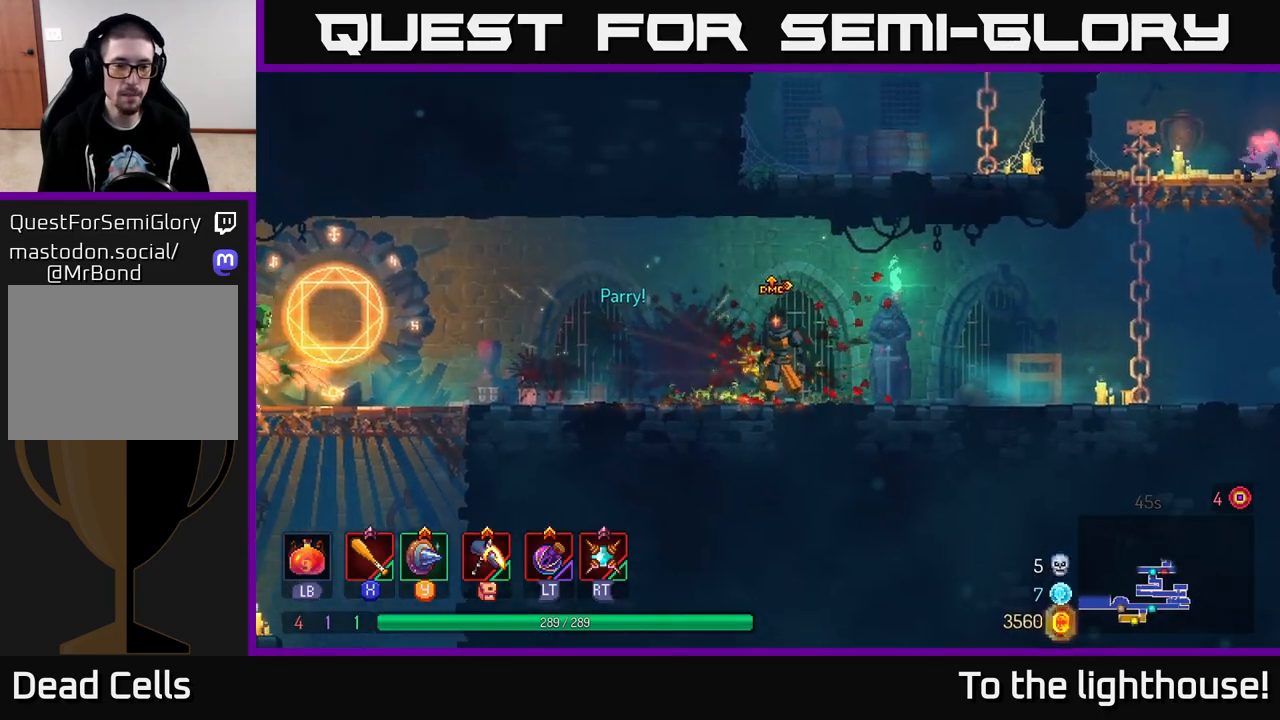
{"buttons": [], "left_stick": "left", "right_stick": "center", "events": [[367, "left_stick", "left"]]}
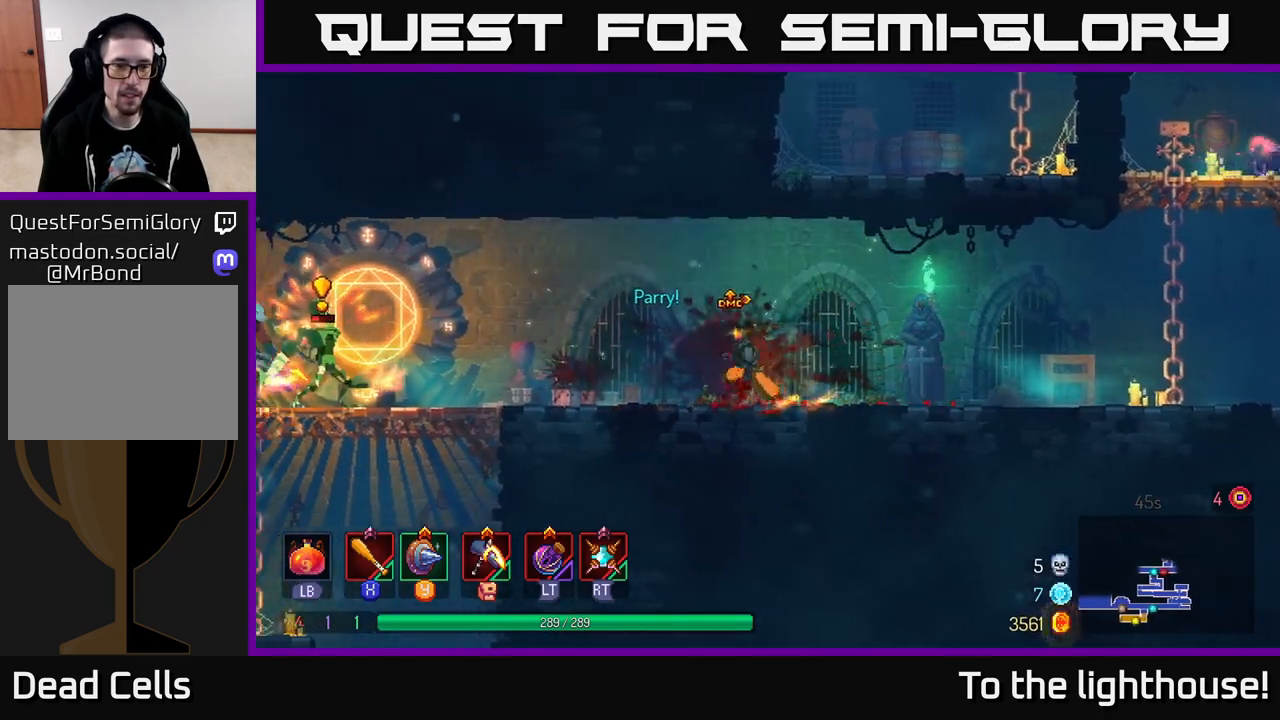
{"buttons": ["B"], "left_stick": "left", "right_stick": "center", "events": [[250, "R2", "down"], [333, "B", "down"], [350, "R2", "up"], [417, "B", "up"], [483, "B", "down"]]}
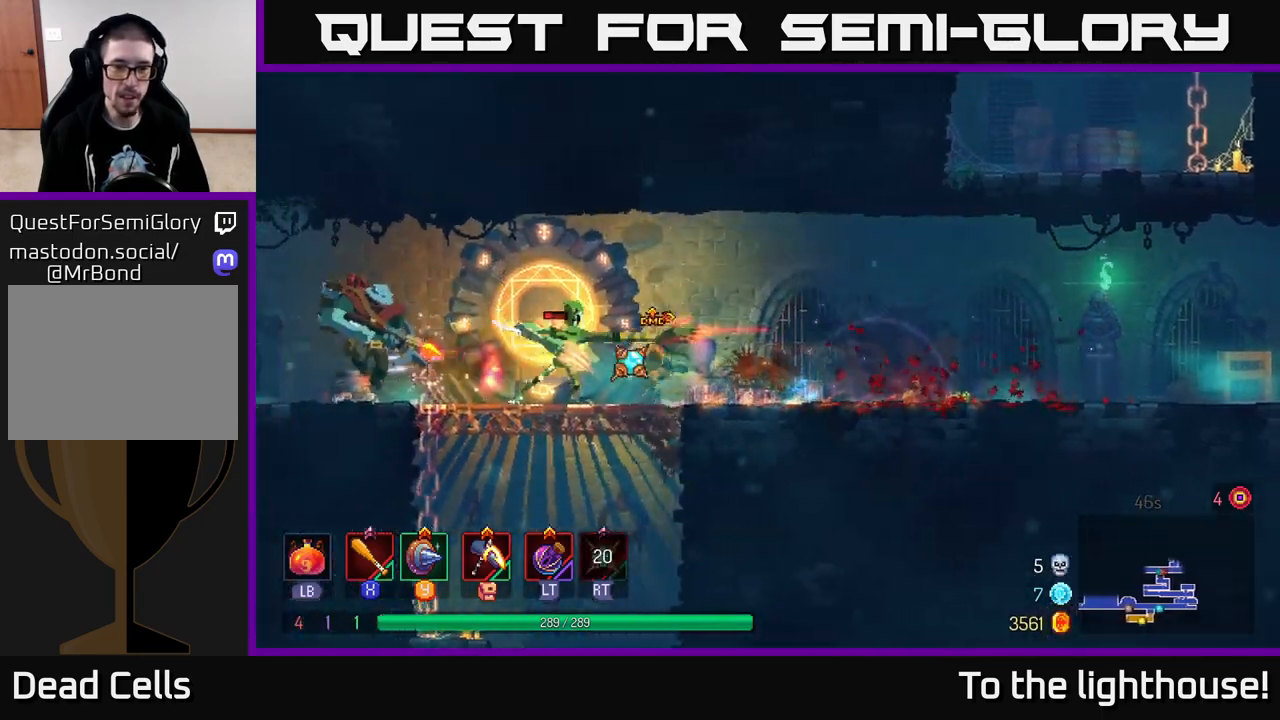
{"buttons": ["X"], "left_stick": "left", "right_stick": "center", "events": [[50, "B", "up"], [133, "B", "down"], [217, "B", "up"], [483, "X", "down"]]}
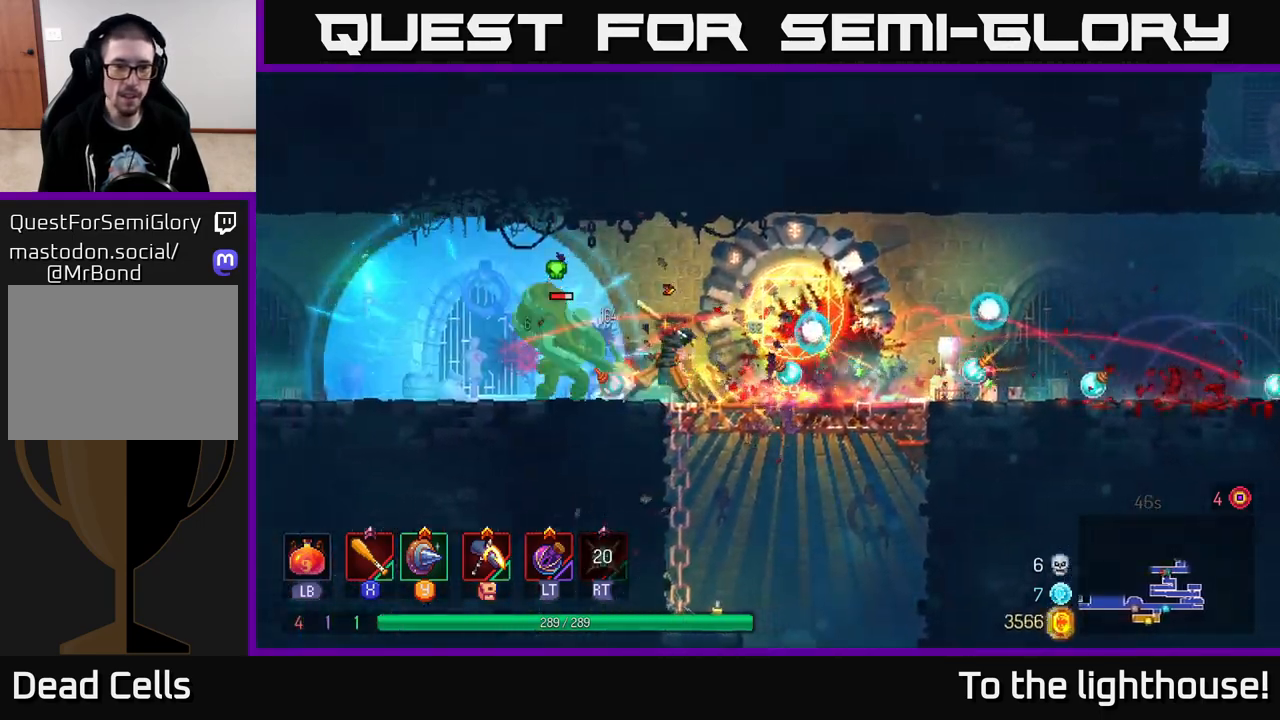
{"buttons": ["X"], "left_stick": "center", "right_stick": "center", "events": [[67, "X", "up"], [133, "X", "down"], [217, "X", "up"], [300, "X", "down"], [367, "X", "up"], [417, "left_stick", "center"], [450, "X", "down"]]}
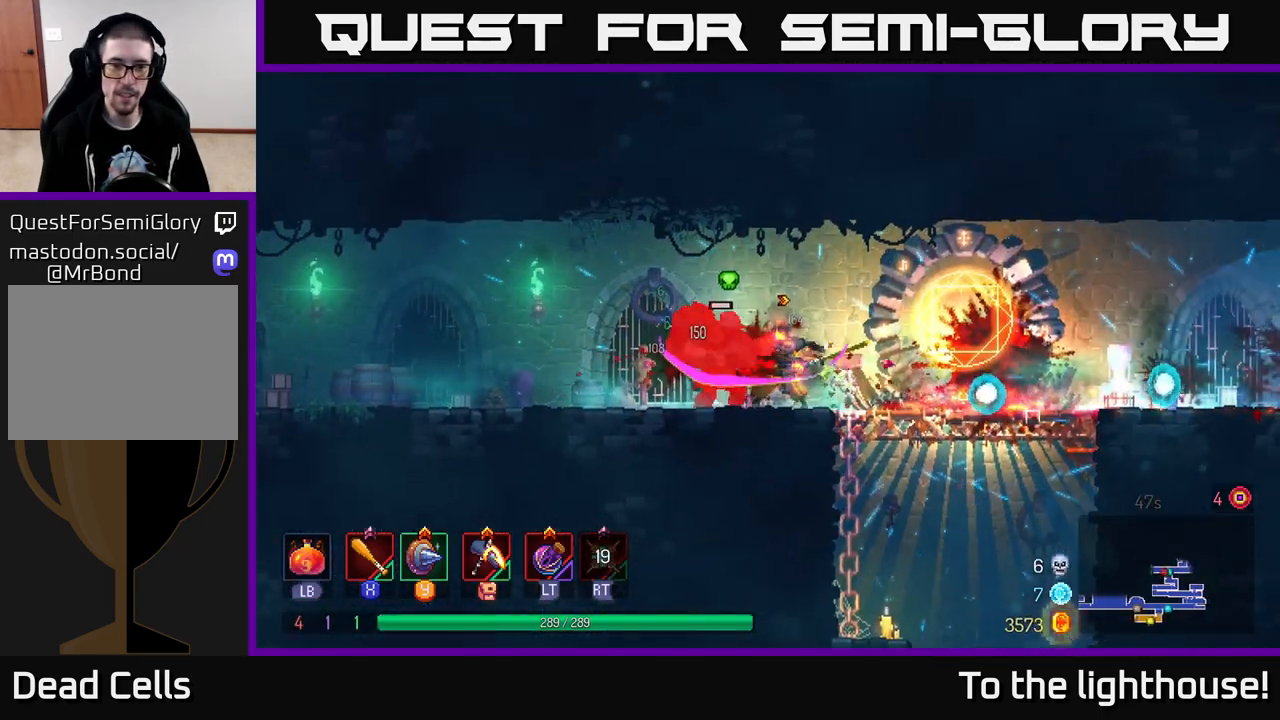
{"buttons": [], "left_stick": "left", "right_stick": "center", "events": [[33, "X", "up"], [117, "X", "down"], [200, "X", "up"], [200, "left_stick", "left"], [333, "B", "down"], [450, "B", "up"]]}
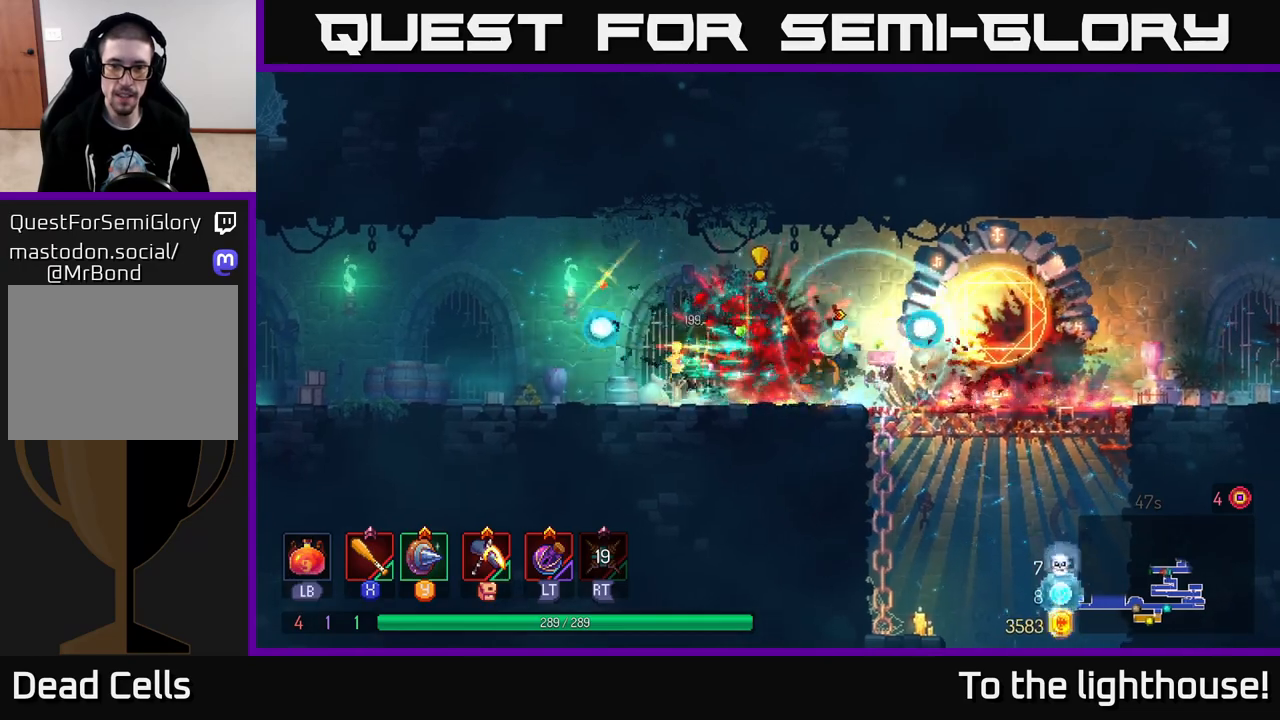
{"buttons": [], "left_stick": "right", "right_stick": "center", "events": [[167, "left_stick", "right"]]}
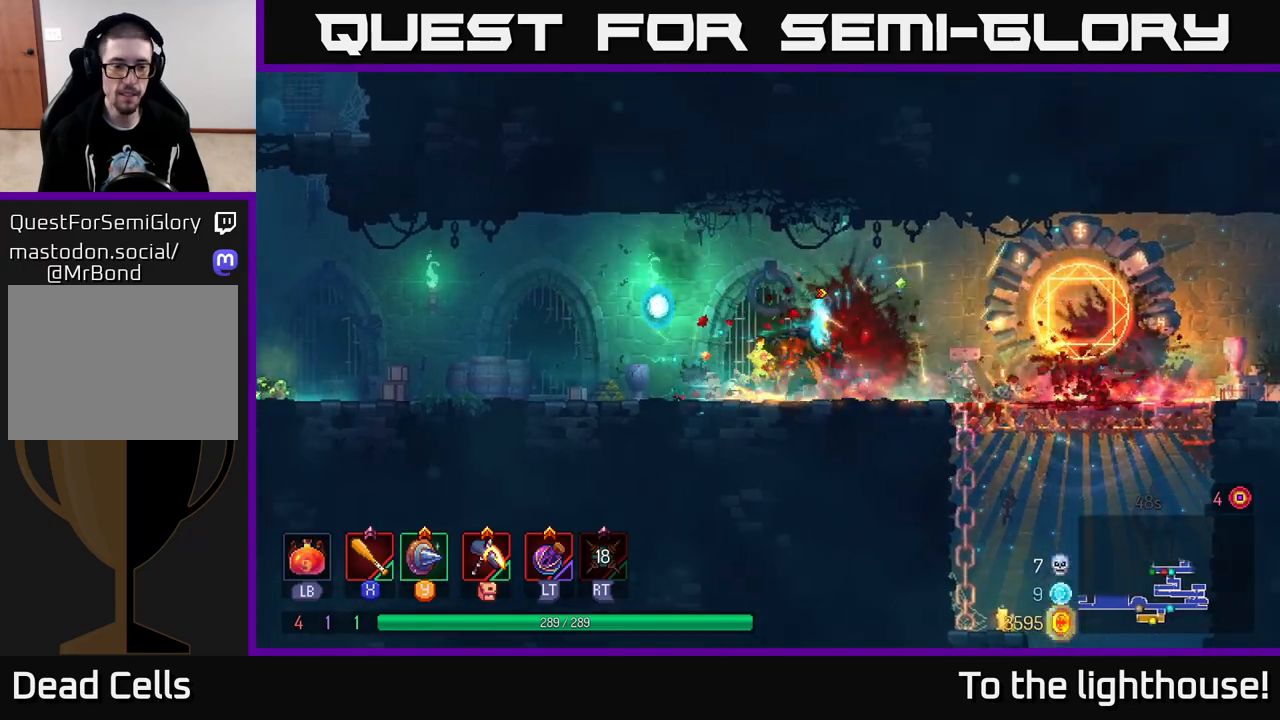
{"buttons": [], "left_stick": "right", "right_stick": "center", "events": []}
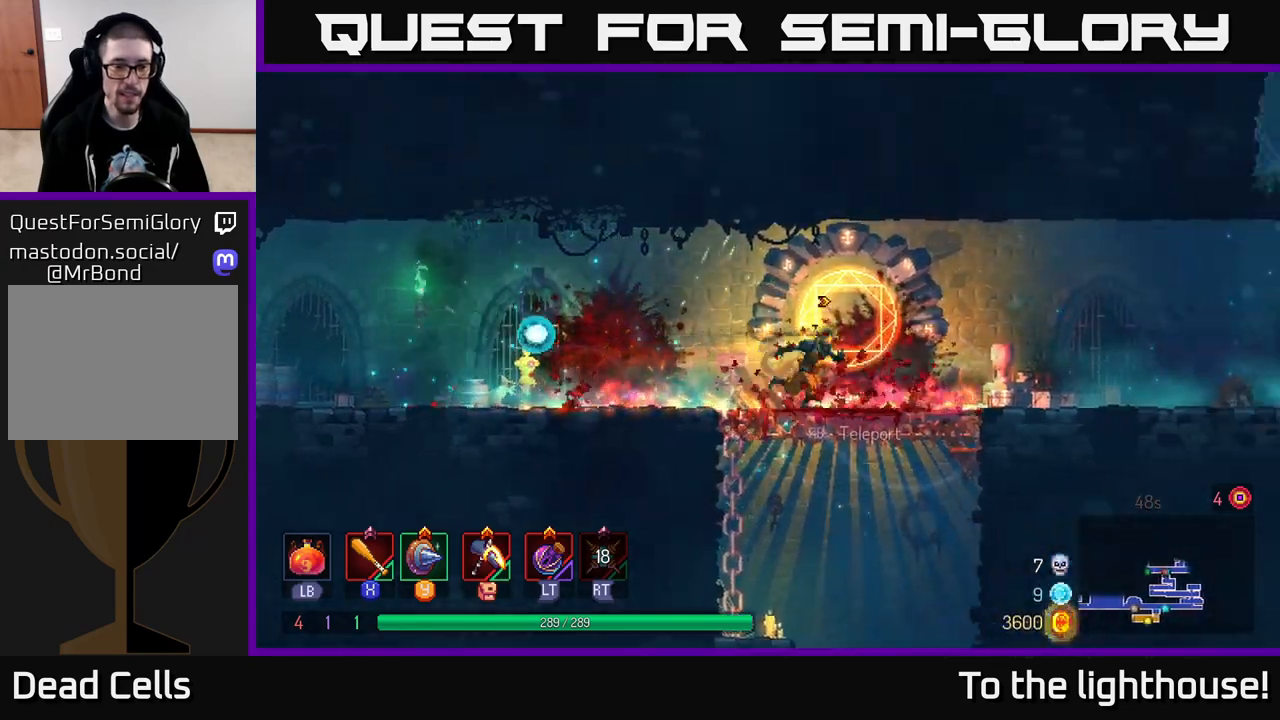
{"buttons": [], "left_stick": "right", "right_stick": "center", "events": [[350, "B", "down"], [450, "B", "up"]]}
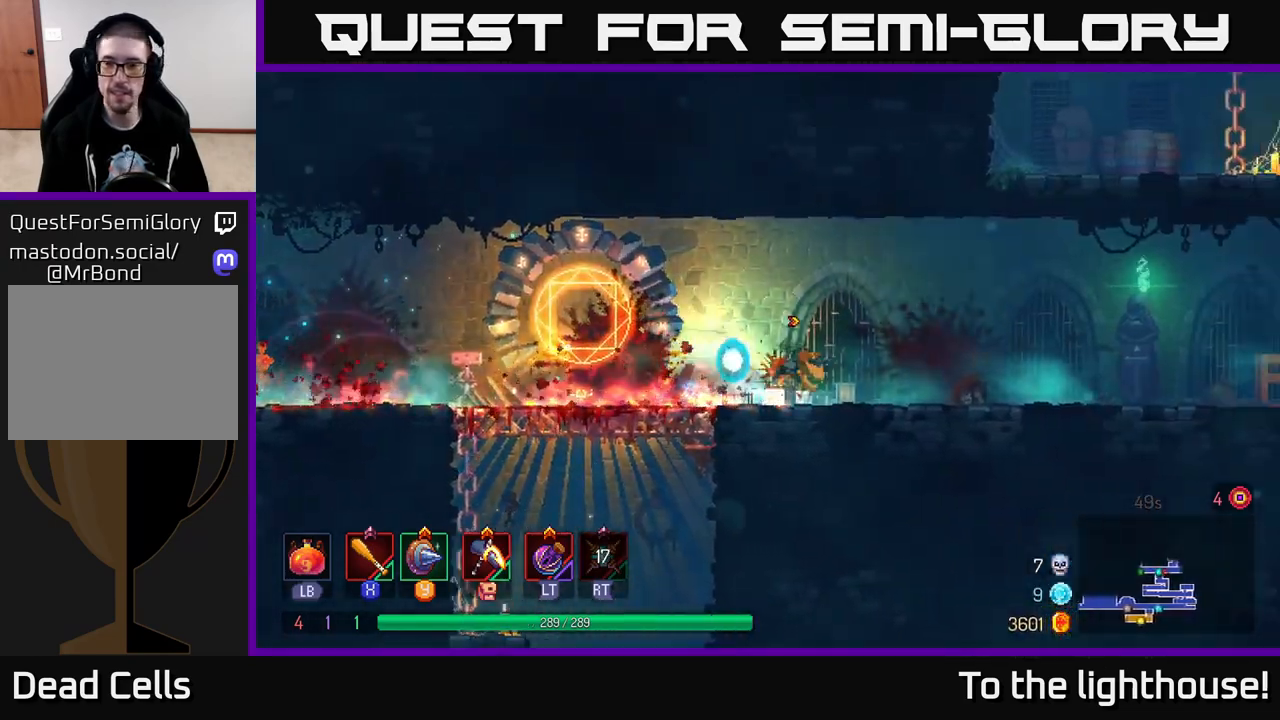
{"buttons": [], "left_stick": "right", "right_stick": "center", "events": []}
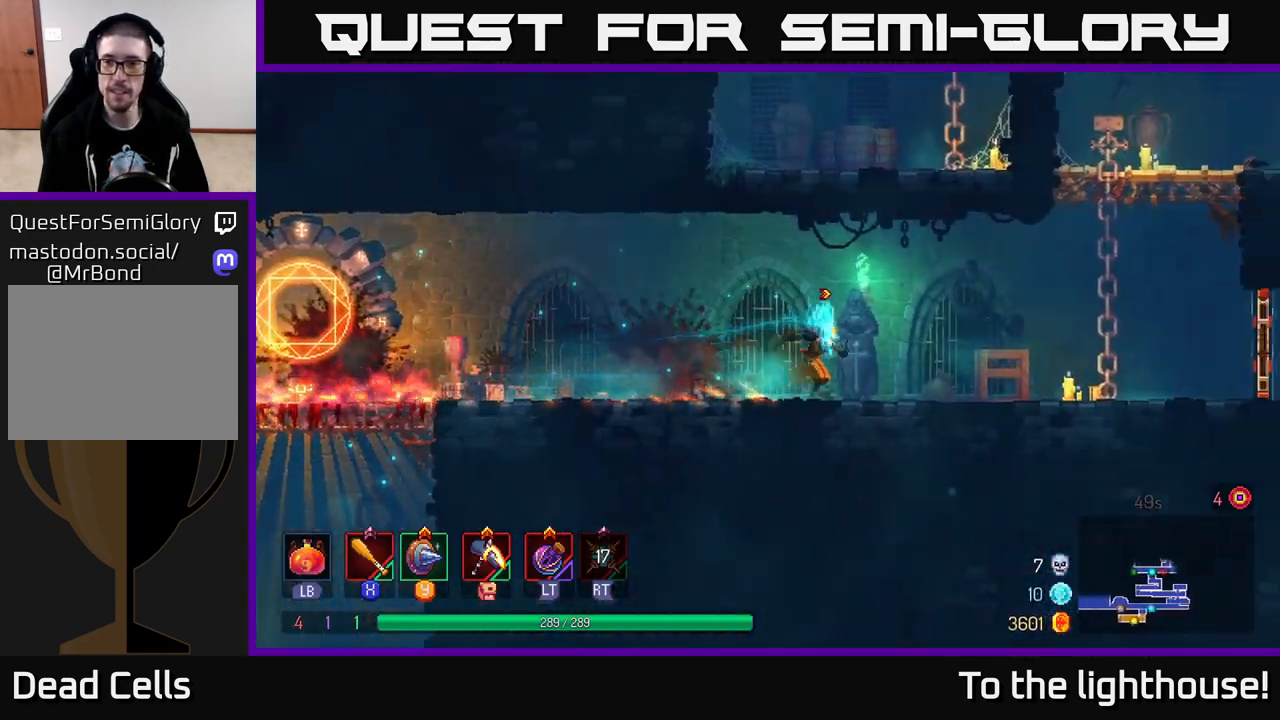
{"buttons": ["A"], "left_stick": "right", "right_stick": "center", "events": [[317, "A", "down"], [417, "A", "up"], [500, "A", "down"]]}
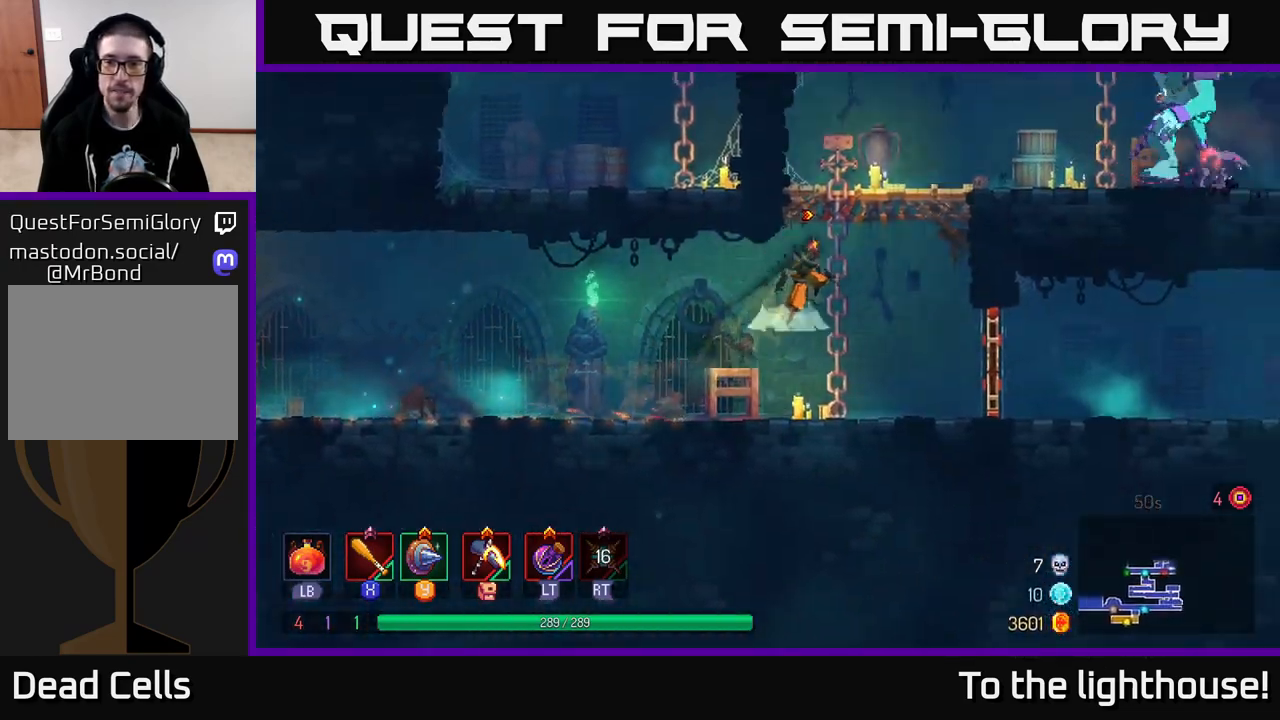
{"buttons": ["B"], "left_stick": "right", "right_stick": "center", "events": [[167, "A", "up"], [483, "B", "down"]]}
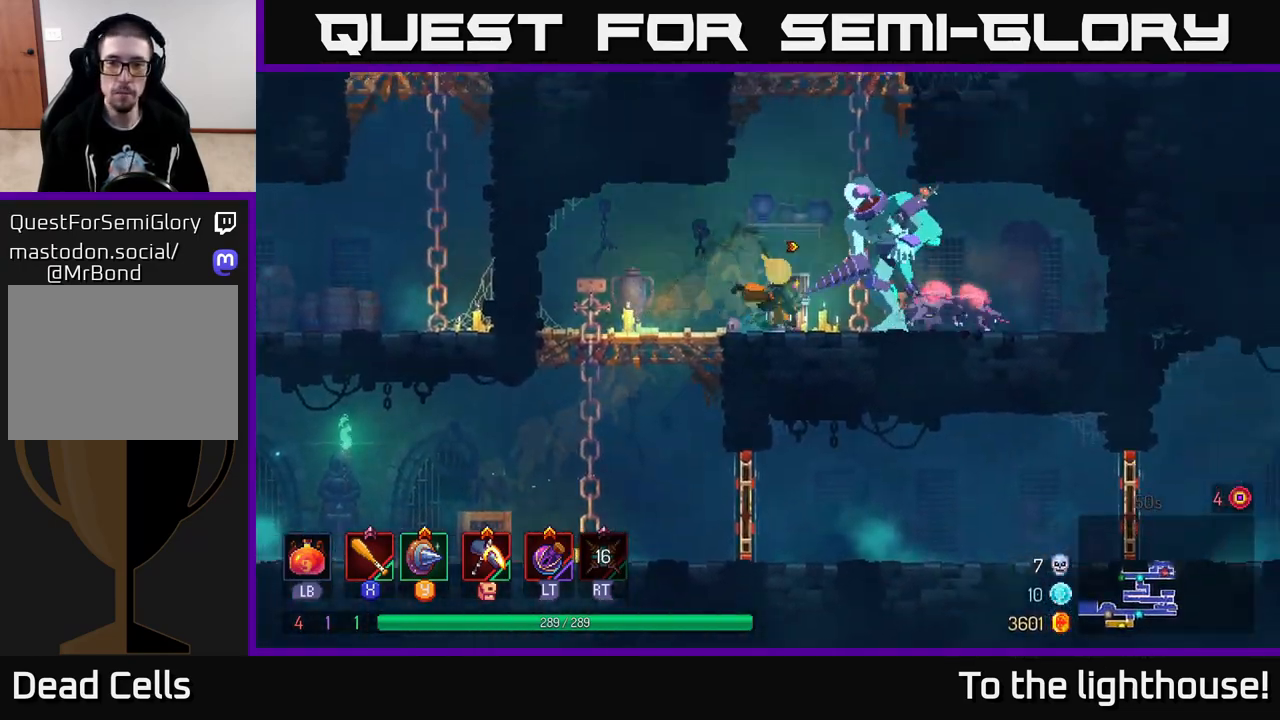
{"buttons": [], "left_stick": "right", "right_stick": "center", "events": [[50, "B", "up"], [100, "X", "down"], [183, "X", "up"], [233, "X", "down"], [317, "X", "up"], [383, "X", "down"], [483, "X", "up"]]}
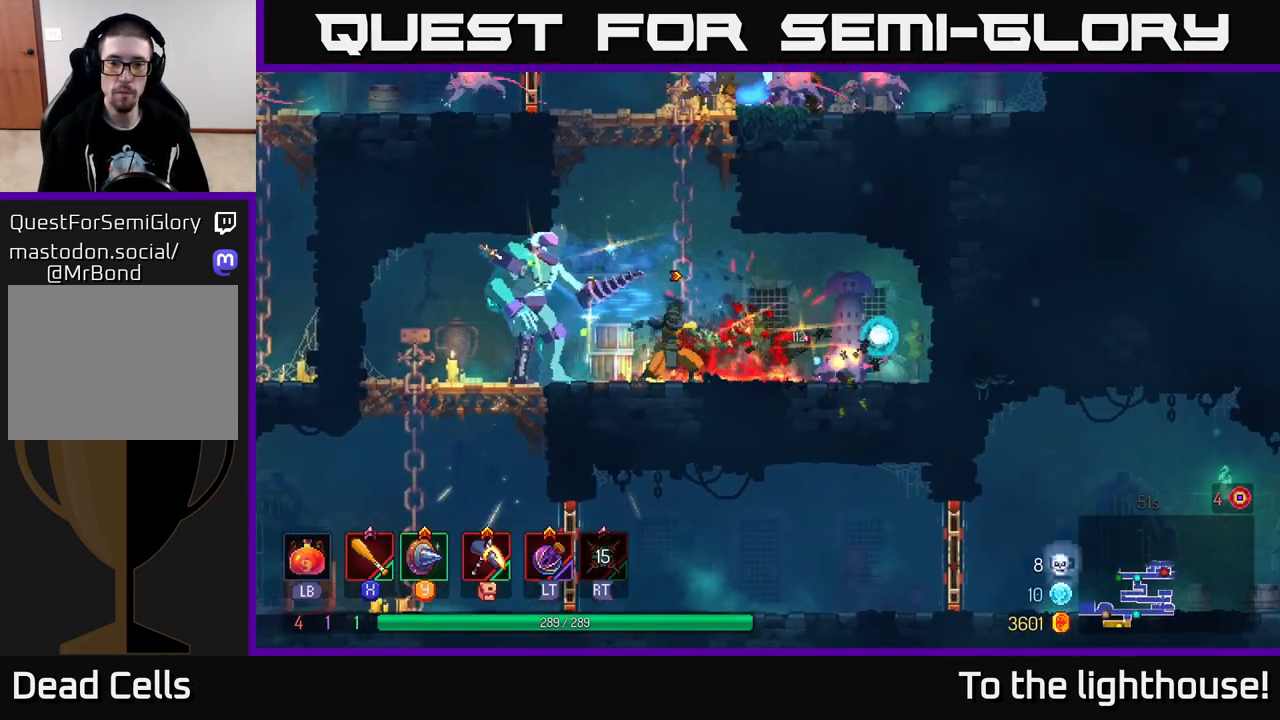
{"buttons": [], "left_stick": "right", "right_stick": "center", "events": [[233, "B", "down"], [400, "B", "up"]]}
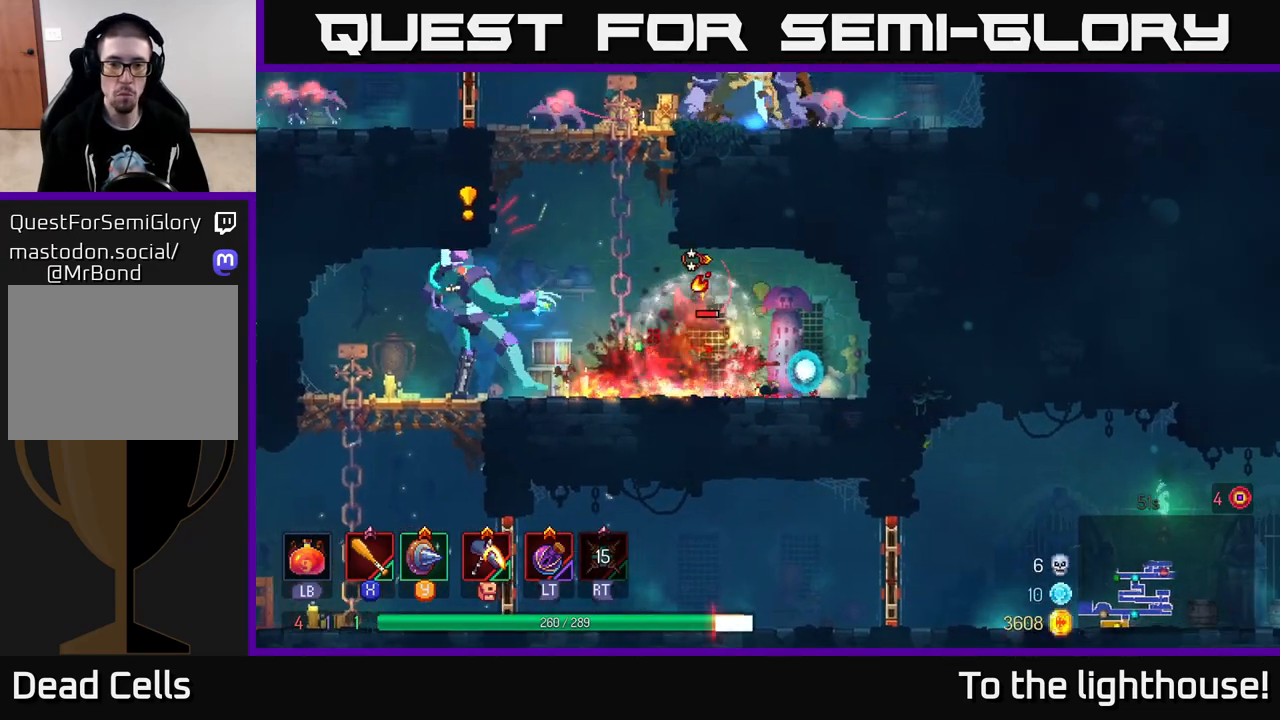
{"buttons": ["B"], "left_stick": "left", "right_stick": "center", "events": [[167, "X", "down"], [183, "left_stick", "left"], [250, "X", "up"], [350, "left_stick", "center"], [400, "left_stick", "left"], [483, "B", "down"]]}
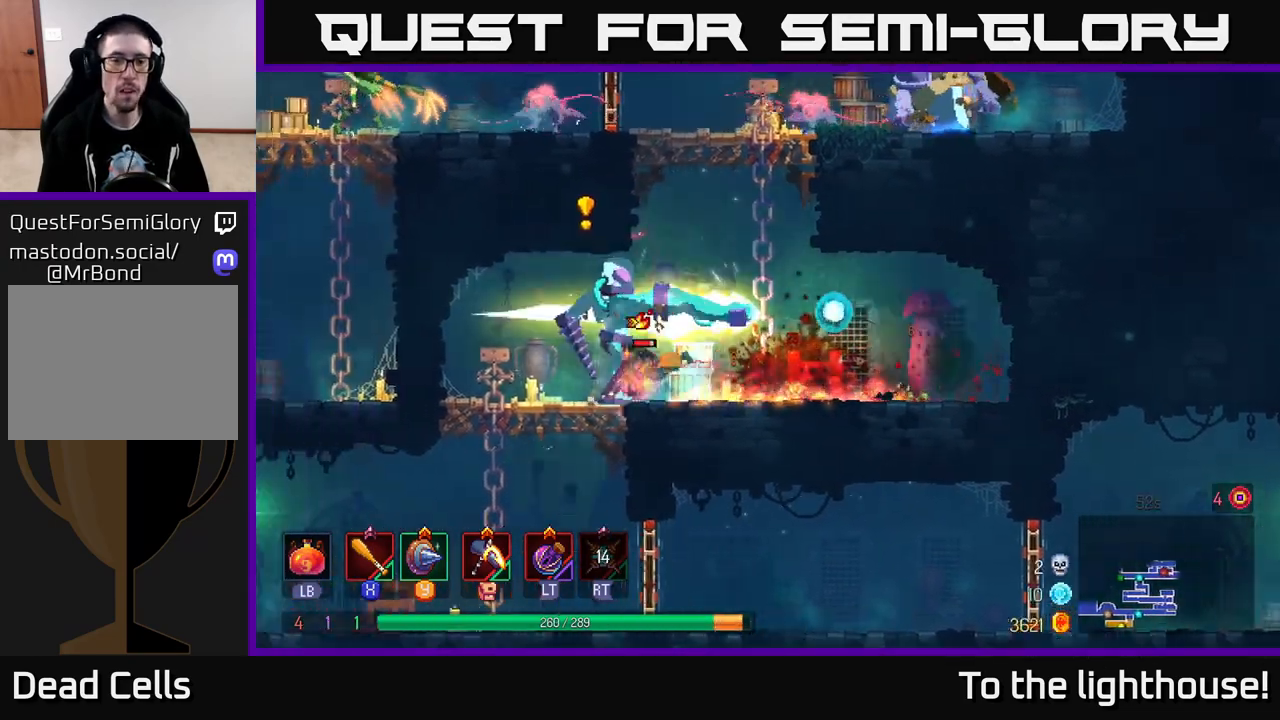
{"buttons": ["X"], "left_stick": "right", "right_stick": "center", "events": [[83, "B", "up"], [217, "left_stick", "right"], [283, "X", "down"], [383, "X", "up"], [467, "X", "down"]]}
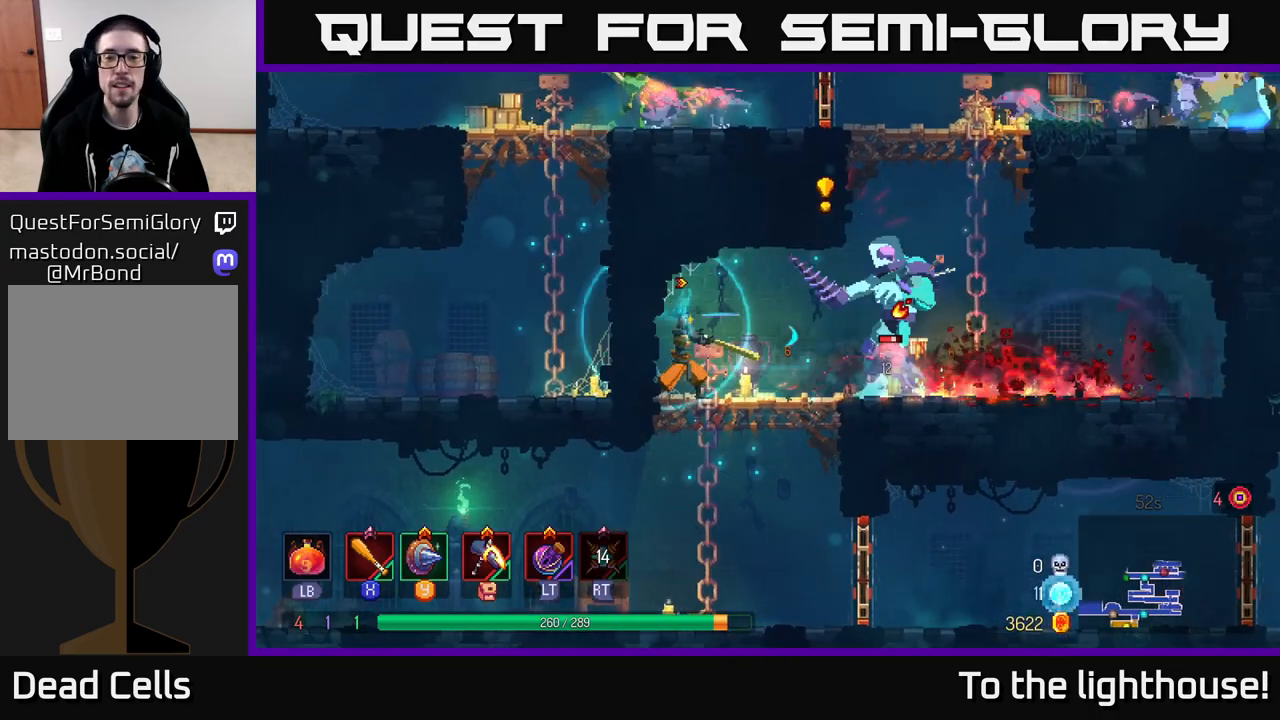
{"buttons": [], "left_stick": "right", "right_stick": "center", "events": [[33, "X", "up"], [383, "X", "down"], [483, "X", "up"]]}
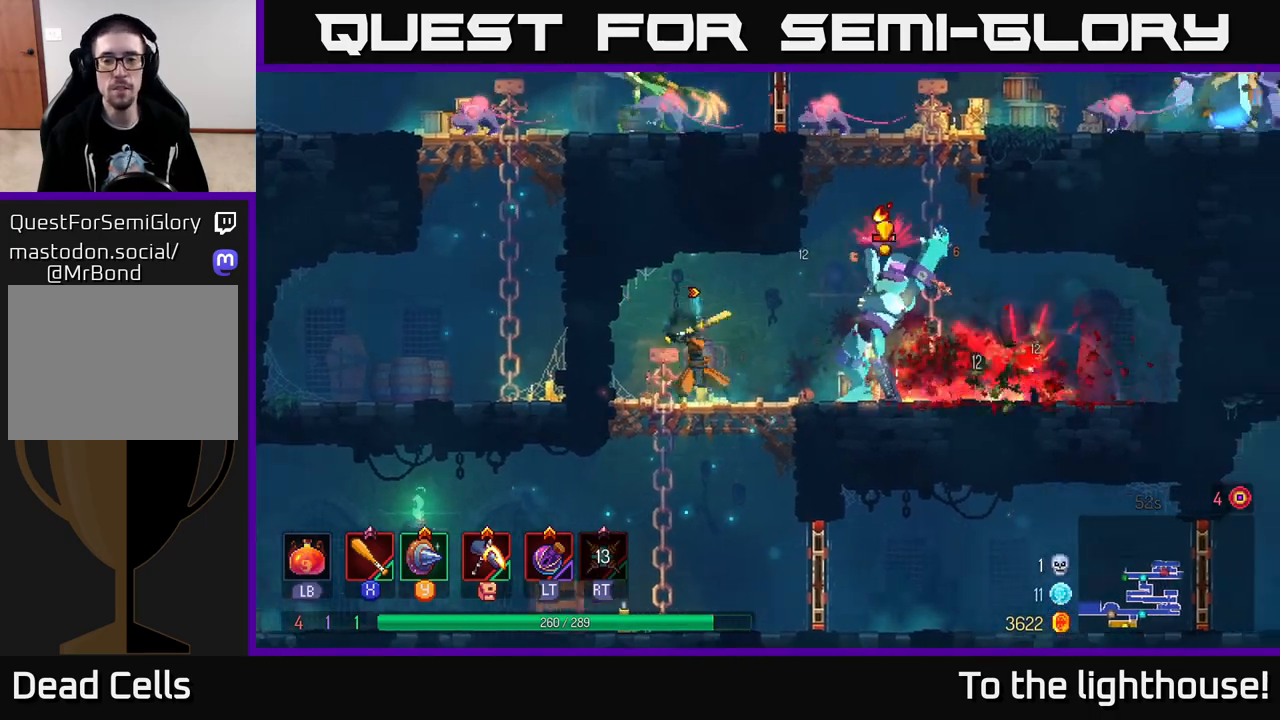
{"buttons": [], "left_stick": "right", "right_stick": "center", "events": [[150, "B", "down"], [250, "B", "up"], [317, "B", "down"], [417, "B", "up"]]}
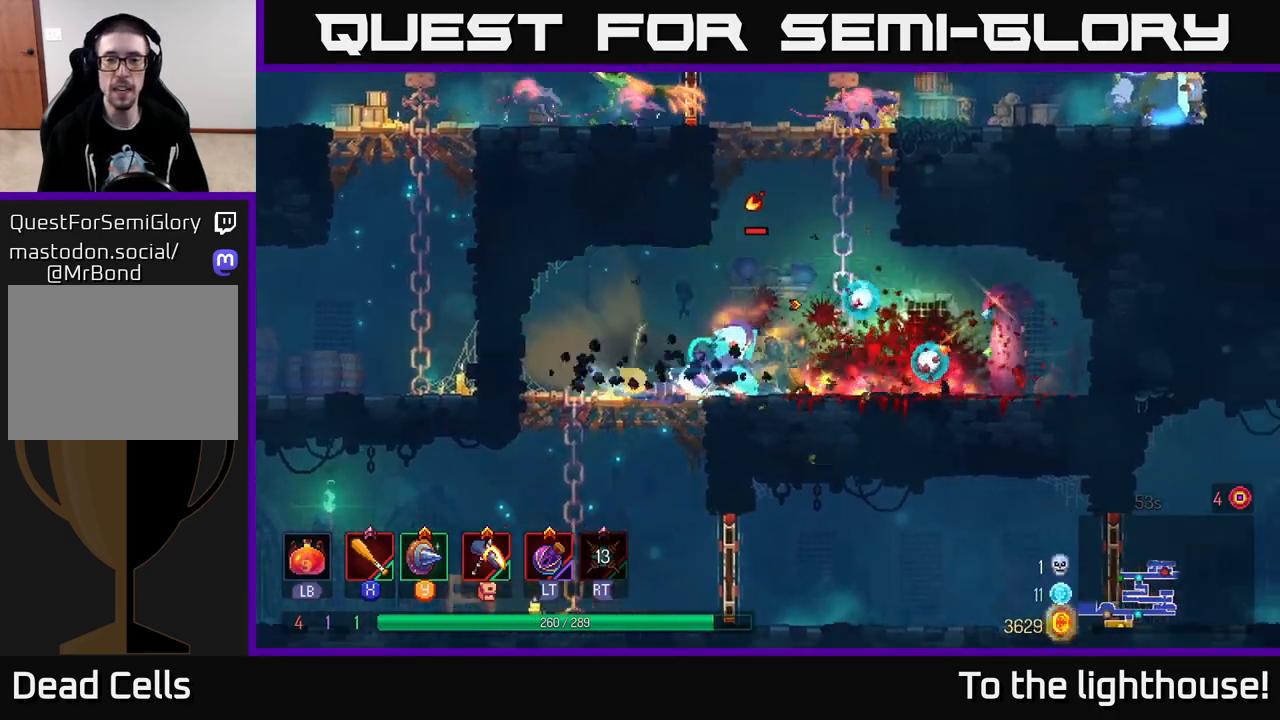
{"buttons": ["X"], "left_stick": "center", "right_stick": "center", "events": [[83, "left_stick", "left"], [133, "X", "down"], [217, "X", "up"], [233, "left_stick", "center"], [300, "X", "down"], [400, "X", "up"], [500, "X", "down"]]}
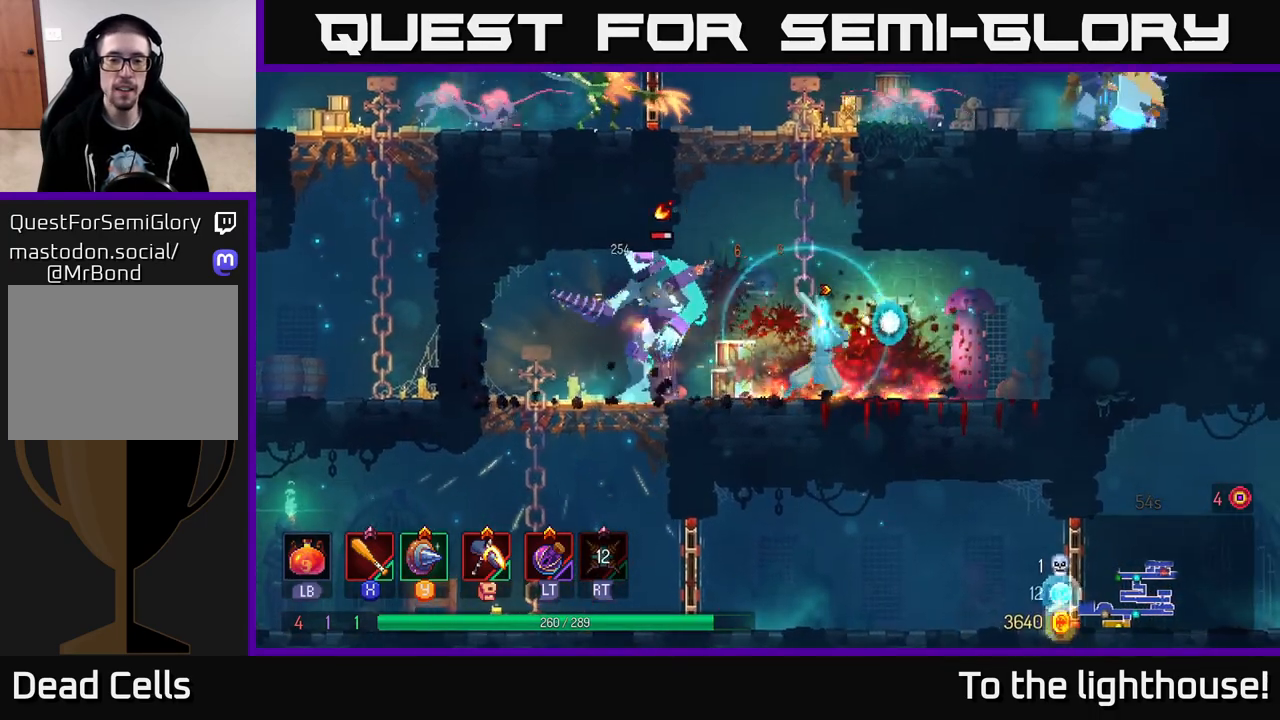
{"buttons": [], "left_stick": "left", "right_stick": "center", "events": [[50, "left_stick", "left"], [100, "X", "up"], [183, "X", "down"], [283, "X", "up"], [367, "X", "down"], [483, "X", "up"]]}
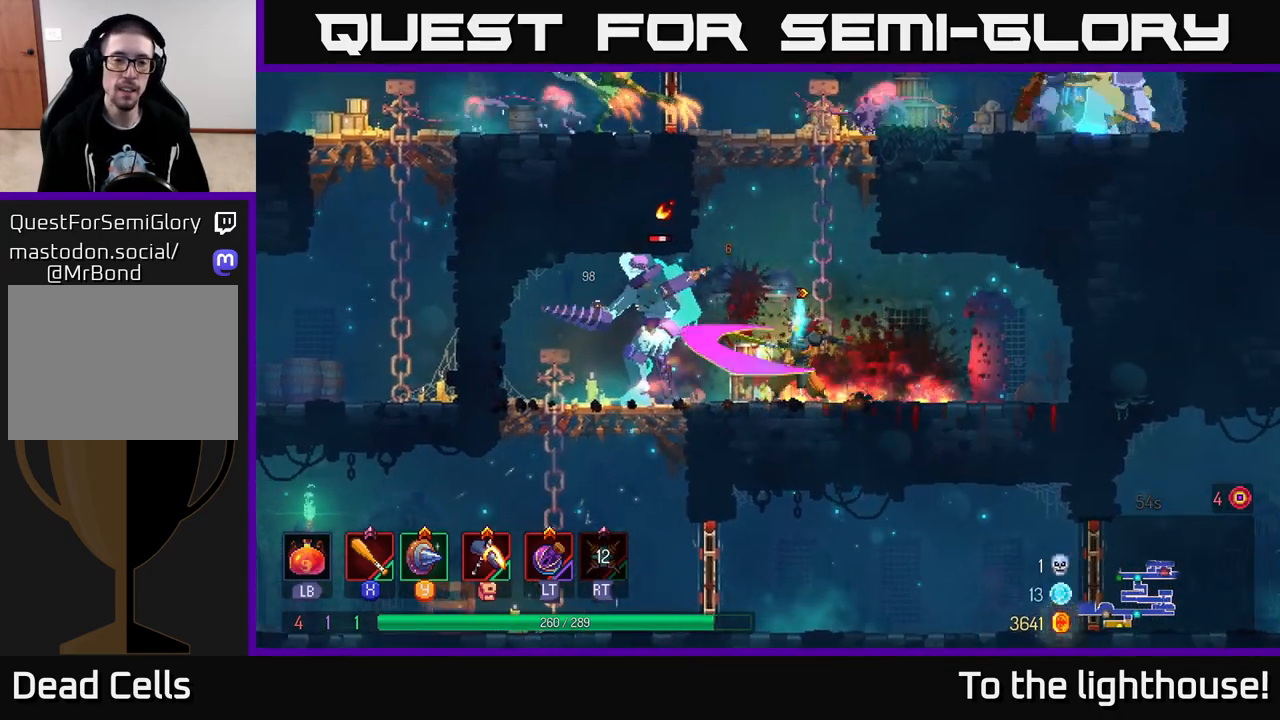
{"buttons": ["X"], "left_stick": "center", "right_stick": "center", "events": [[50, "X", "down"], [167, "X", "up"], [217, "X", "down"], [233, "left_stick", "center"], [350, "X", "up"], [417, "X", "down"]]}